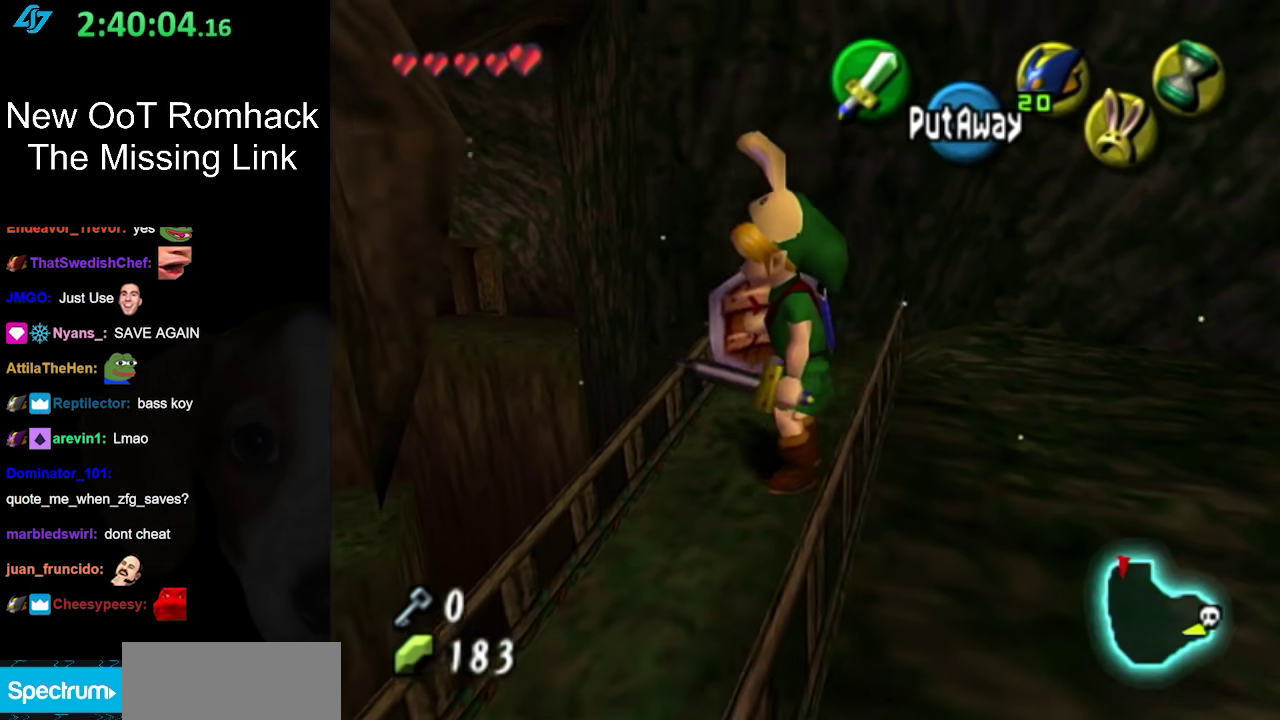
Gameplay with a controller (Nintendo layout); each line is a JSON object with the inputs held at the frame after it. "events" lists button and stick changes between this image and that frame as [ms after this image, input, new state], when the widget could be followed in between. Not read: L3 R3 left_stick right_stick.
{"buttons": [], "events": [[183, "L1", "down"], [417, "L1", "up"]]}
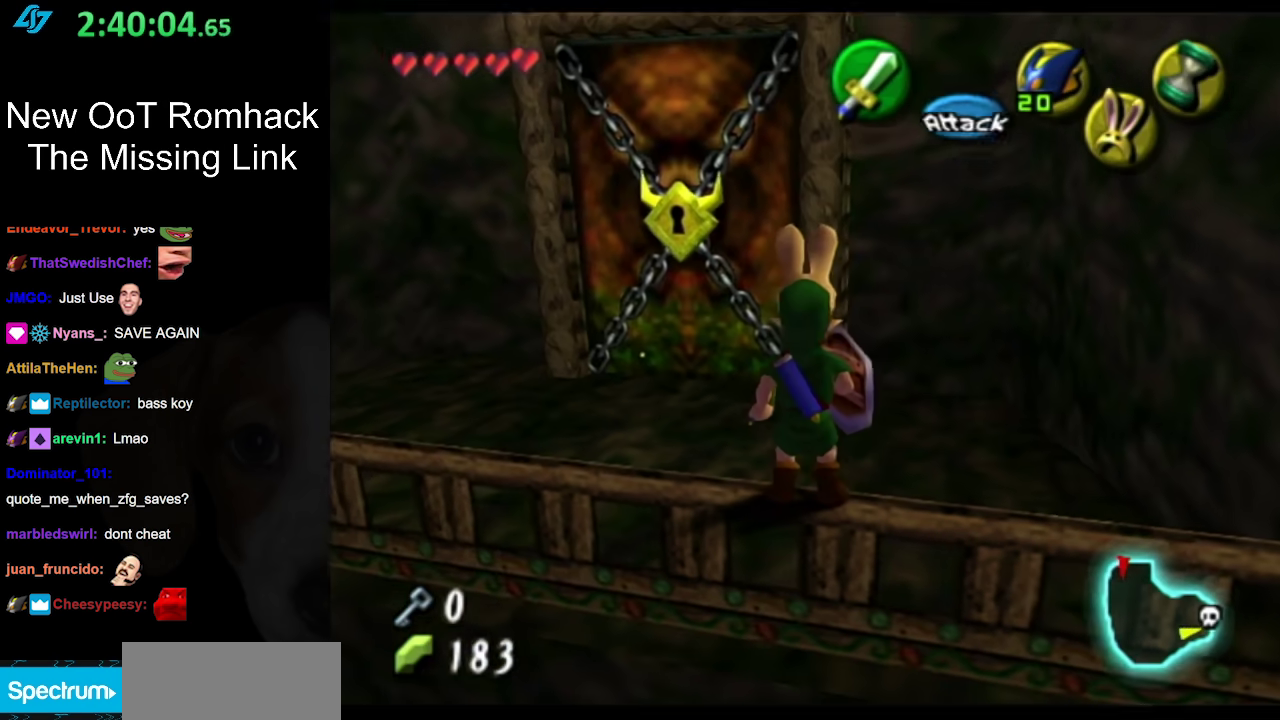
{"buttons": [], "events": []}
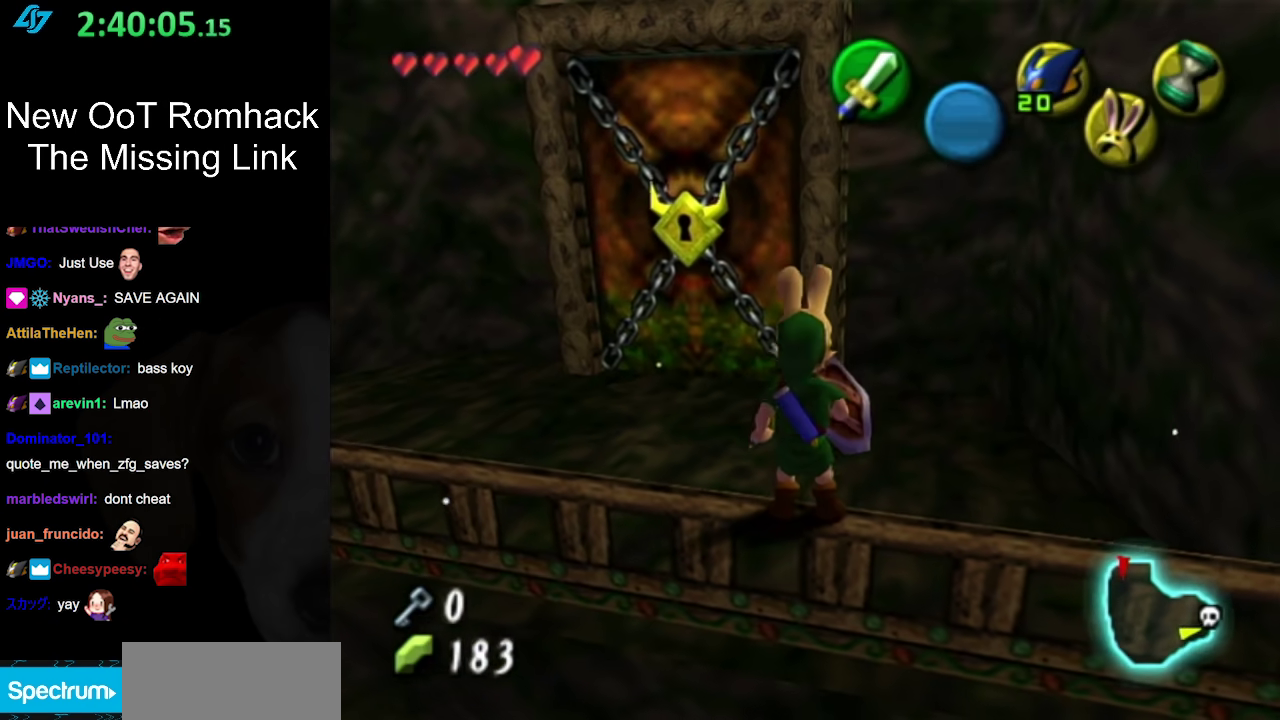
{"buttons": ["A"], "events": [[67, "A", "down"]]}
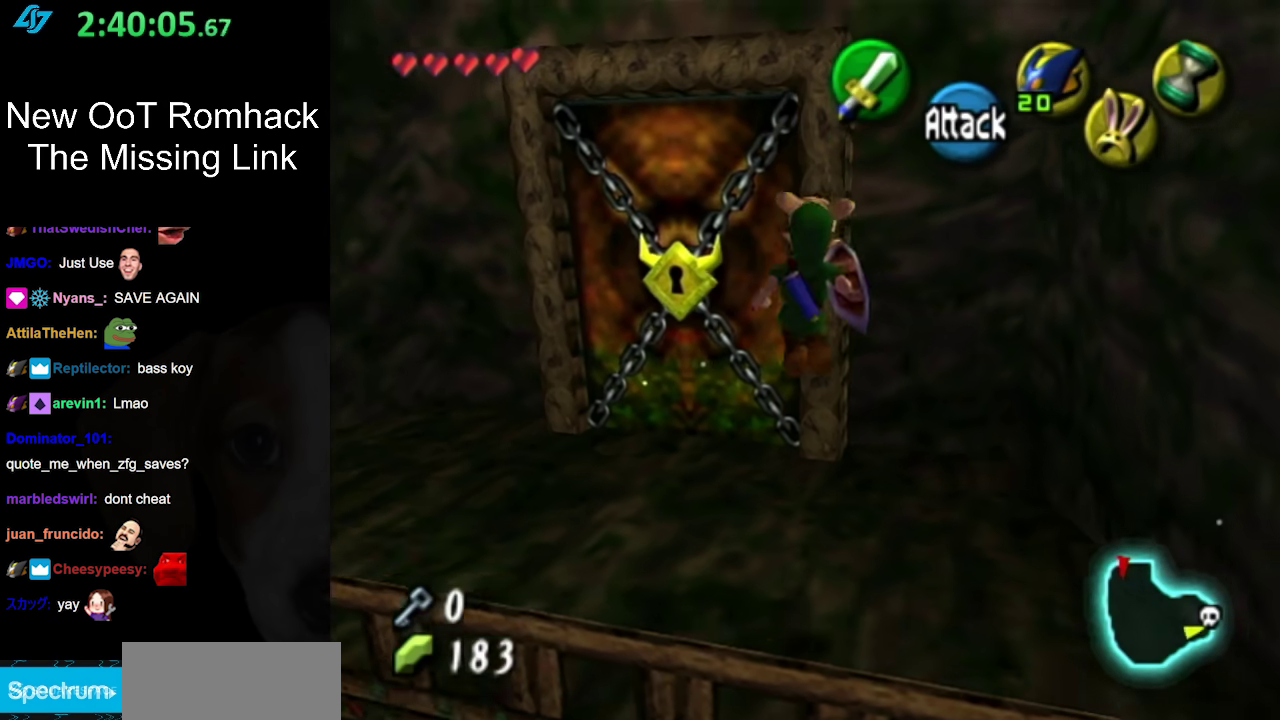
{"buttons": ["A"], "events": []}
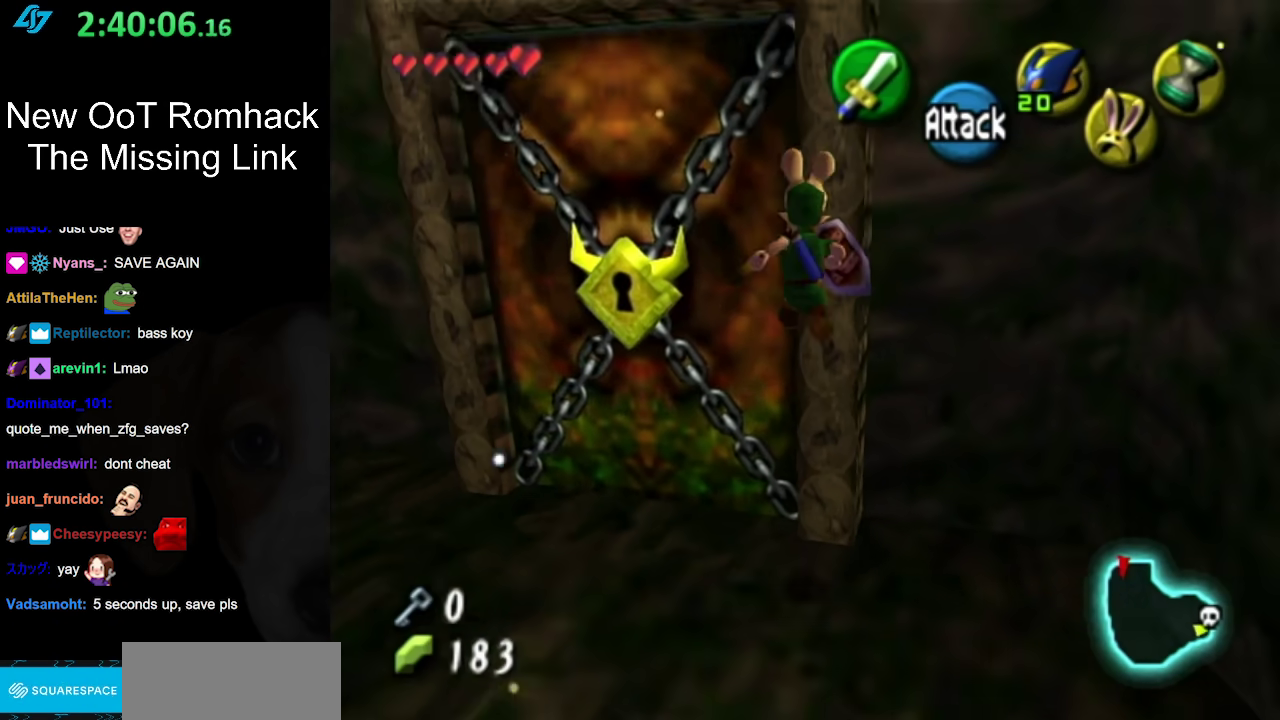
{"buttons": ["A", "B"], "events": [[67, "L1", "down"], [133, "B", "down"], [350, "L1", "up"]]}
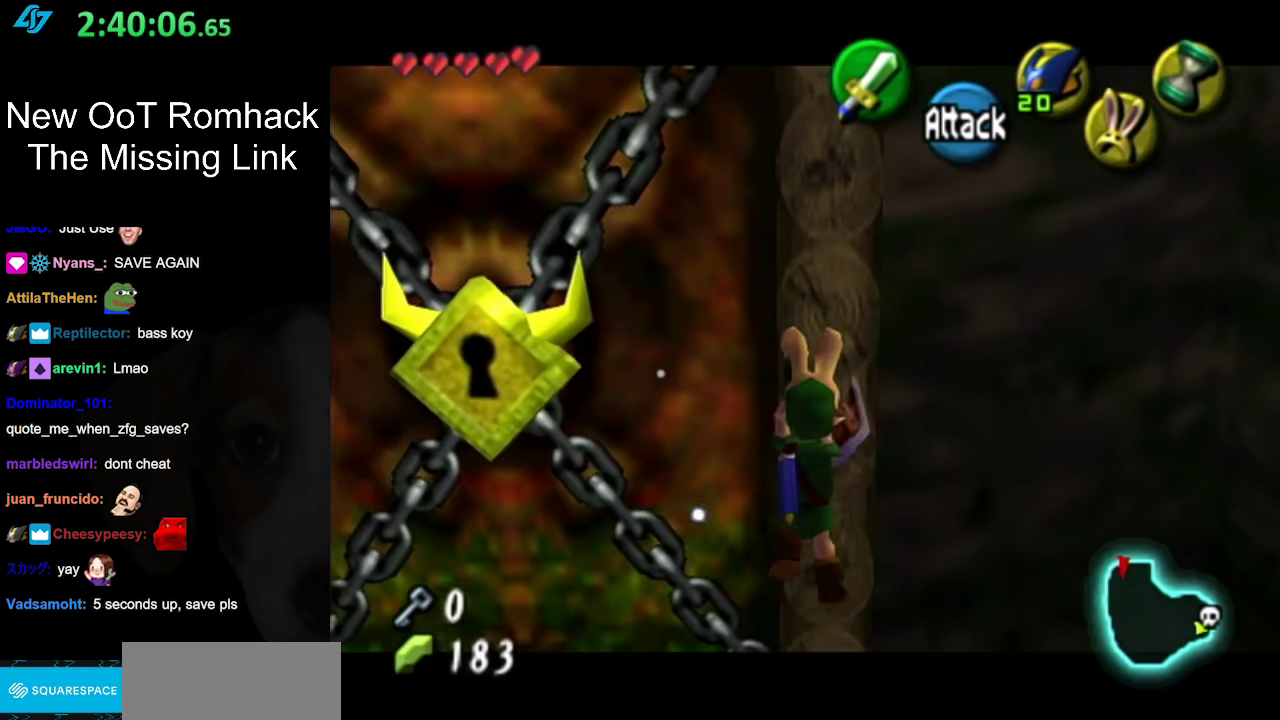
{"buttons": [], "events": [[17, "B", "up"], [67, "A", "up"]]}
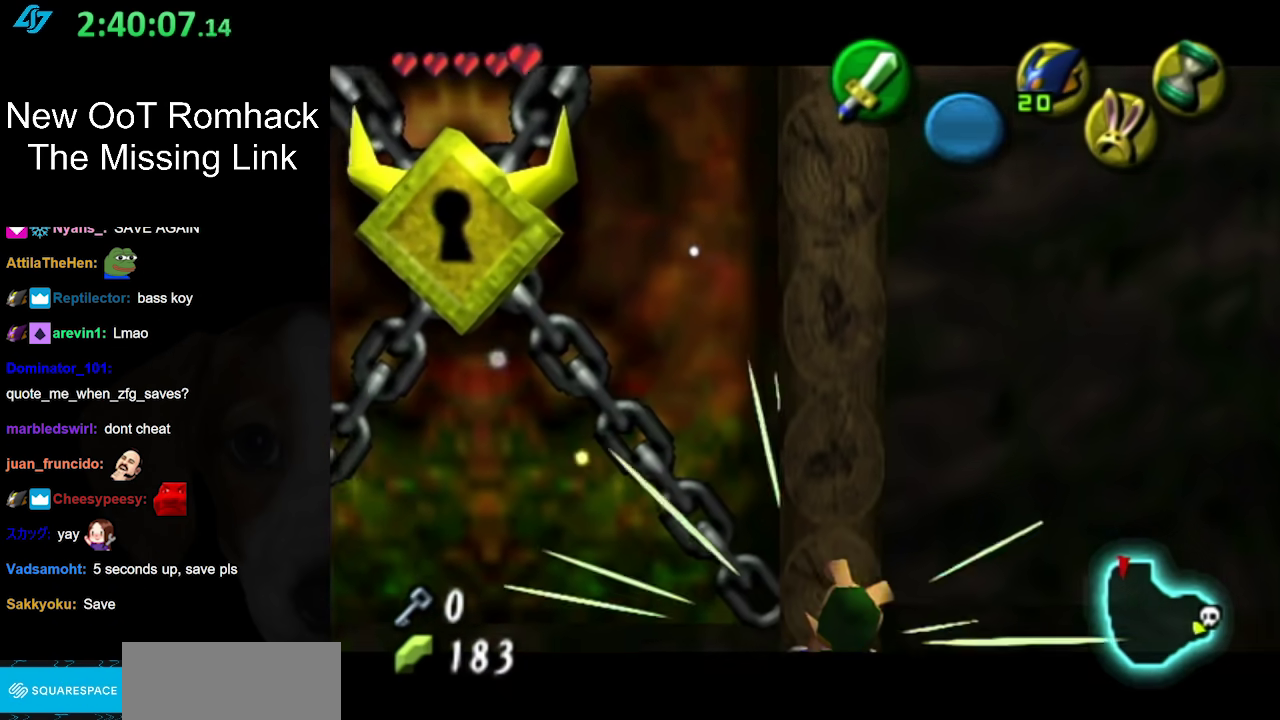
{"buttons": ["L1"], "events": [[383, "L1", "down"]]}
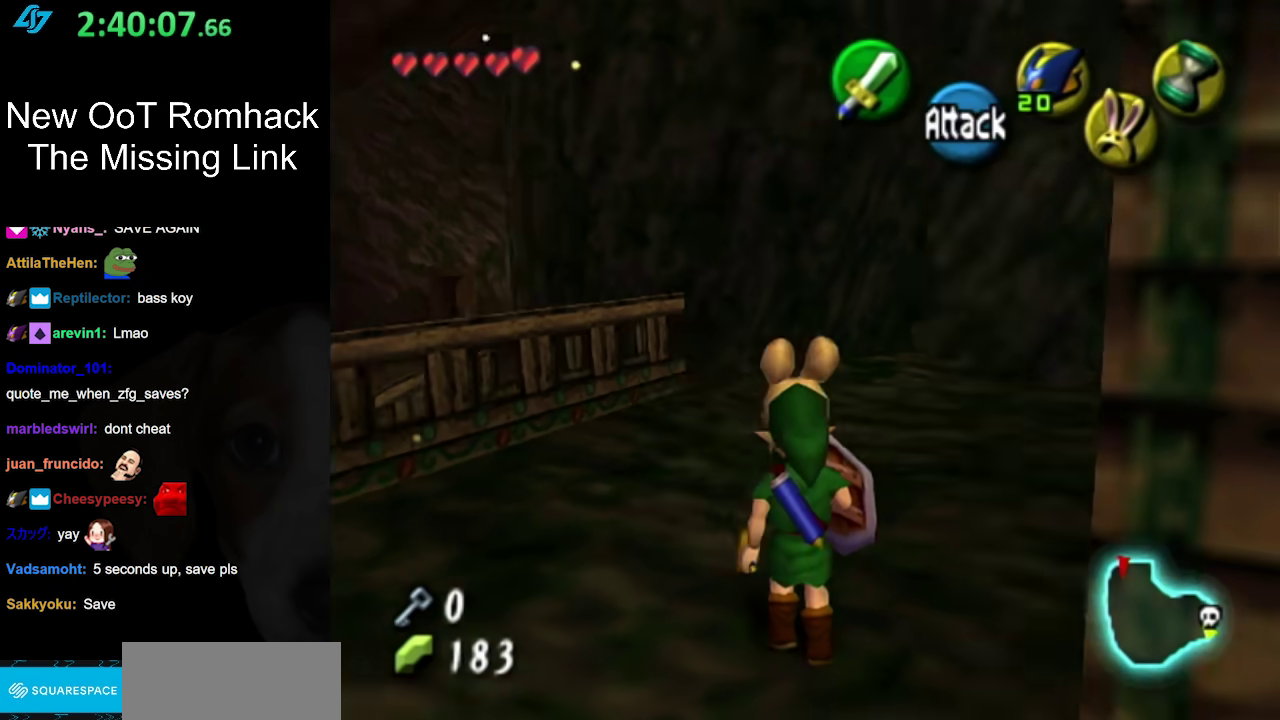
{"buttons": [], "events": [[100, "L1", "up"]]}
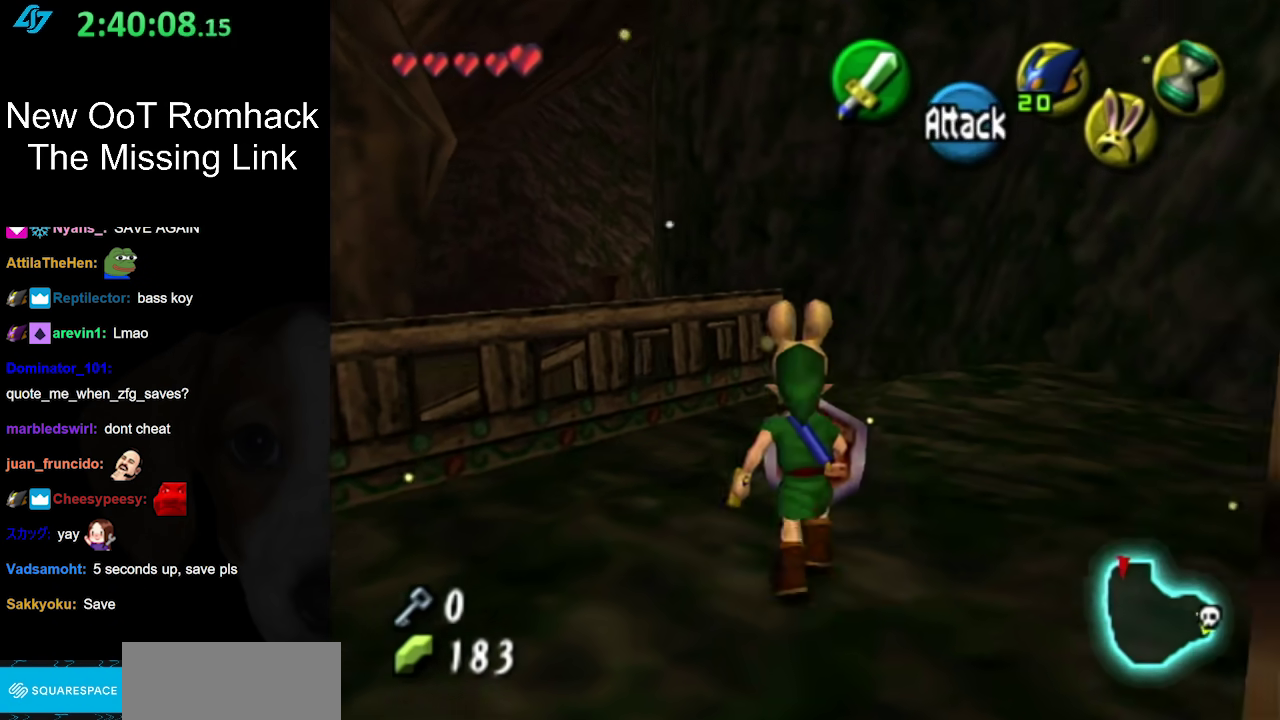
{"buttons": [], "events": []}
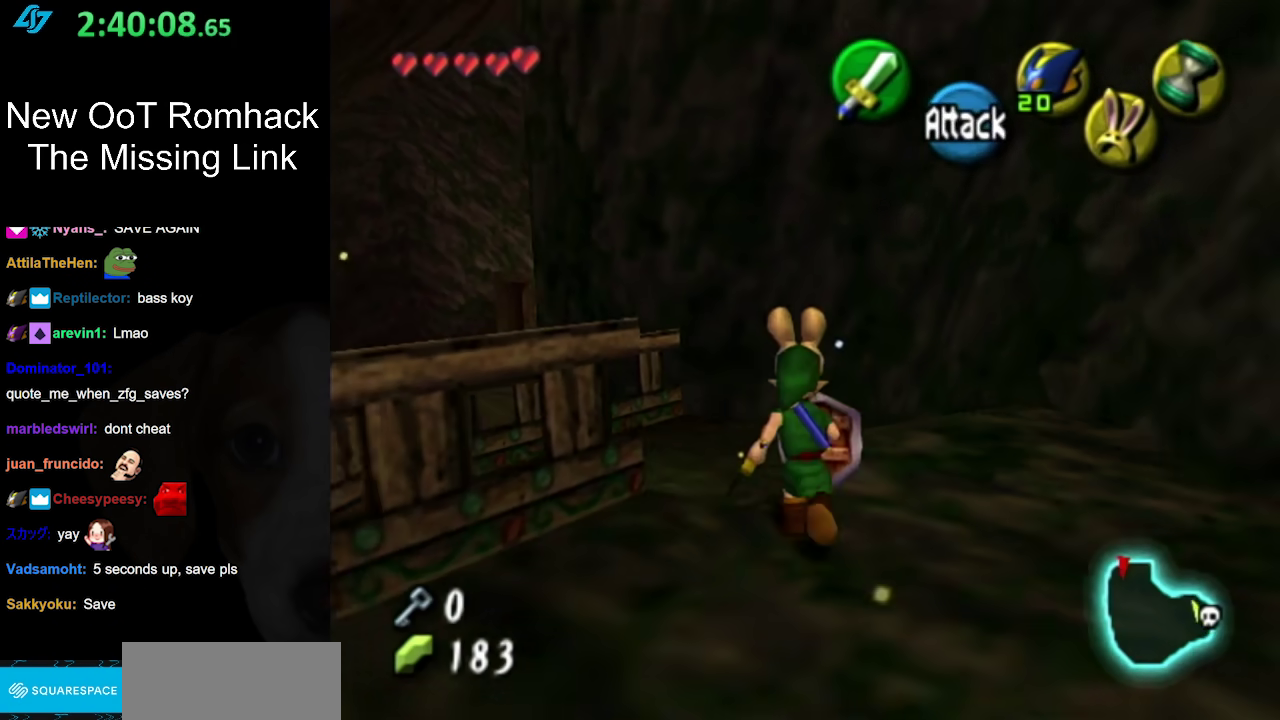
{"buttons": [], "events": []}
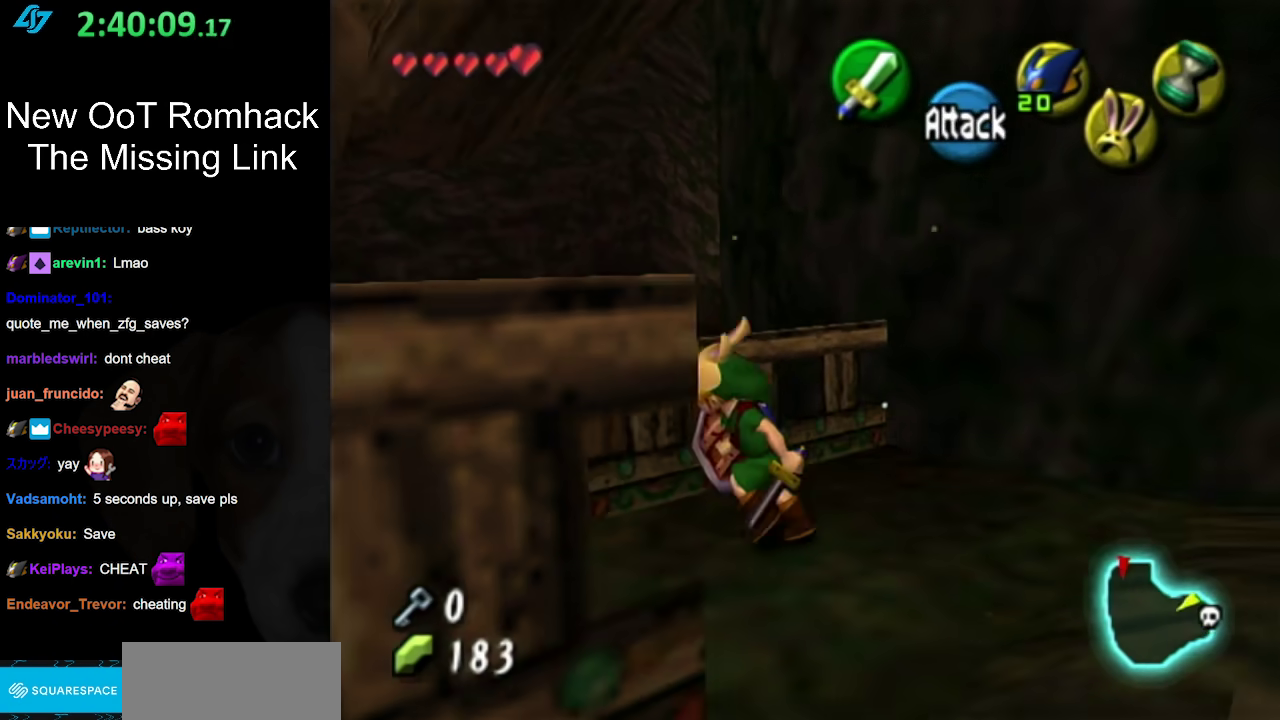
{"buttons": [], "events": [[250, "A", "down"], [417, "A", "up"]]}
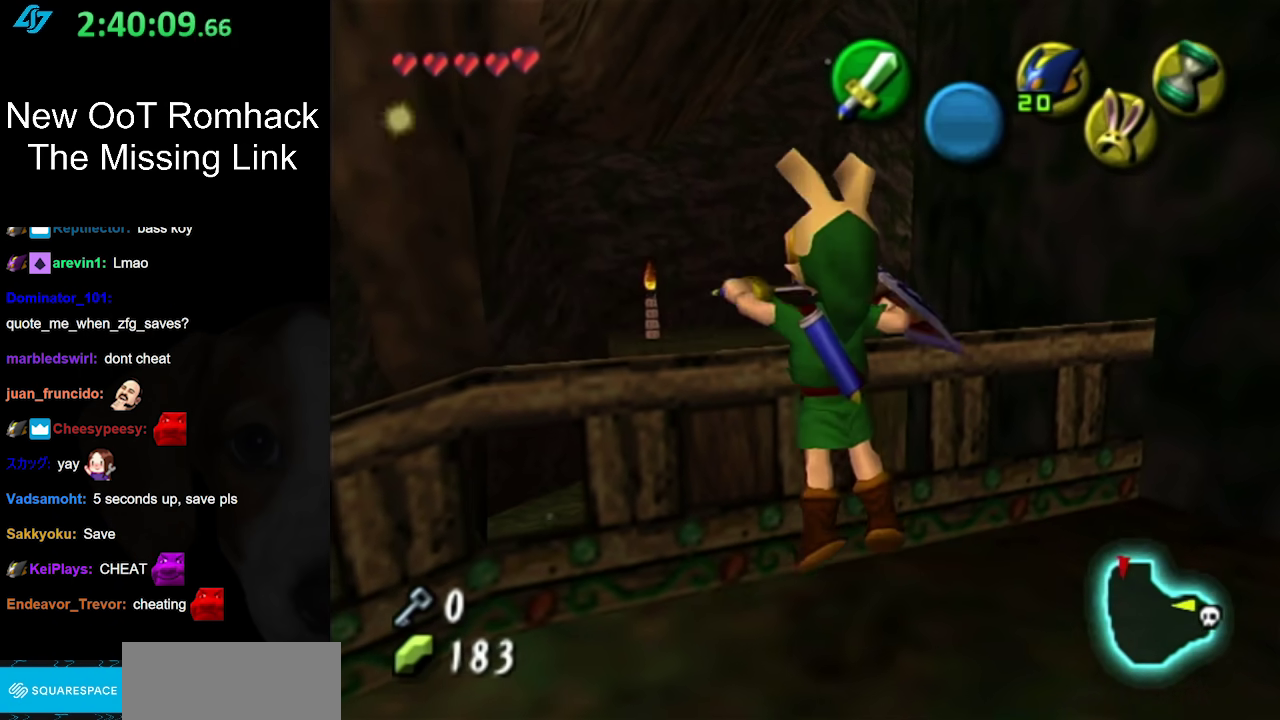
{"buttons": [], "events": []}
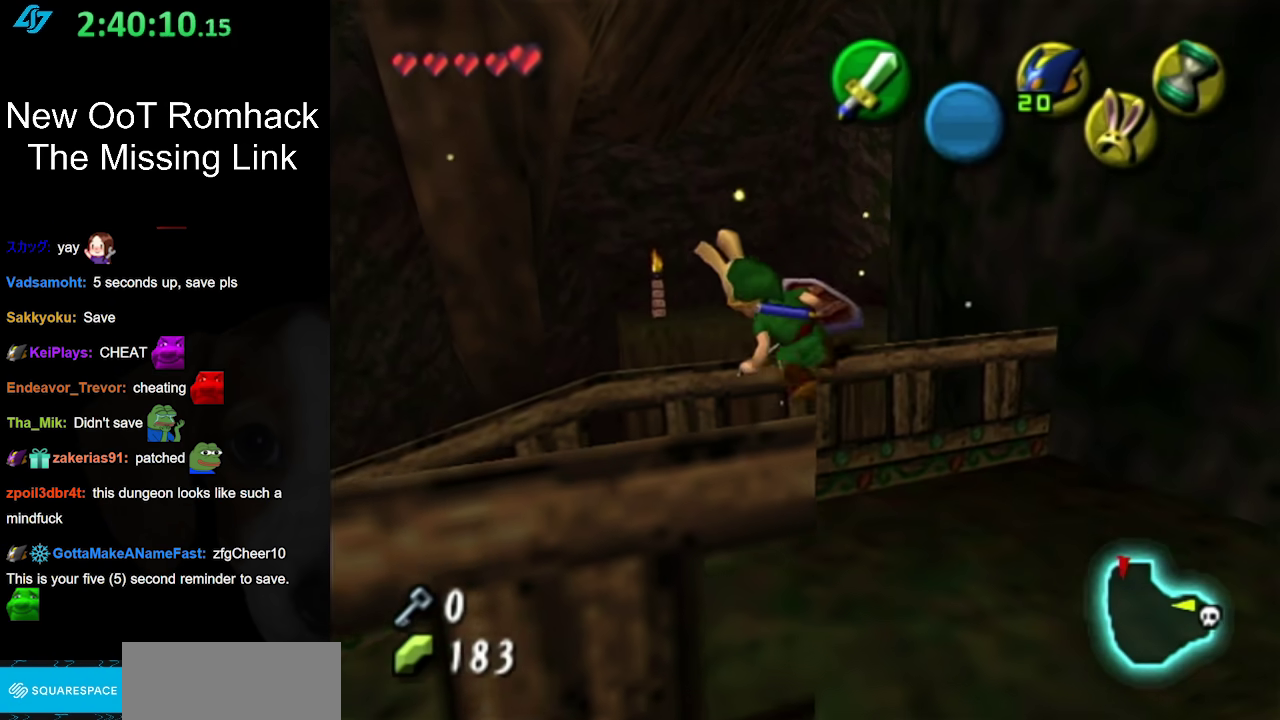
{"buttons": [], "events": []}
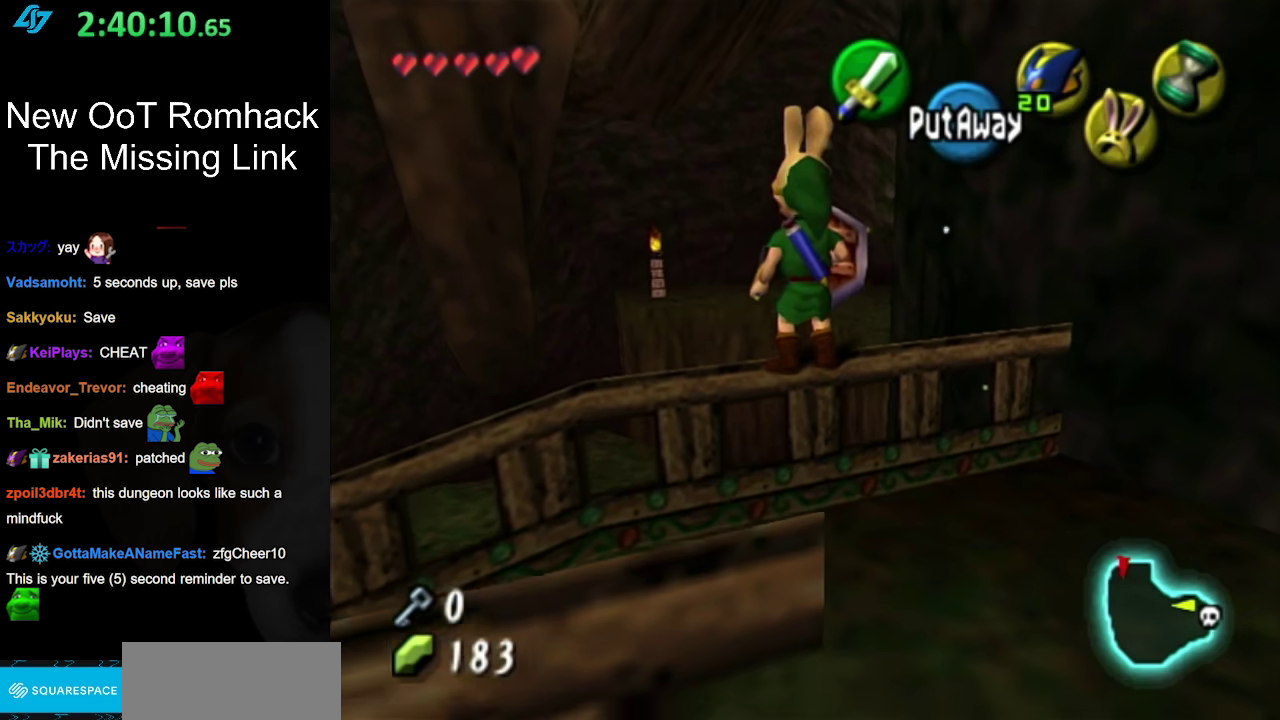
{"buttons": ["A"], "events": [[167, "A", "down"]]}
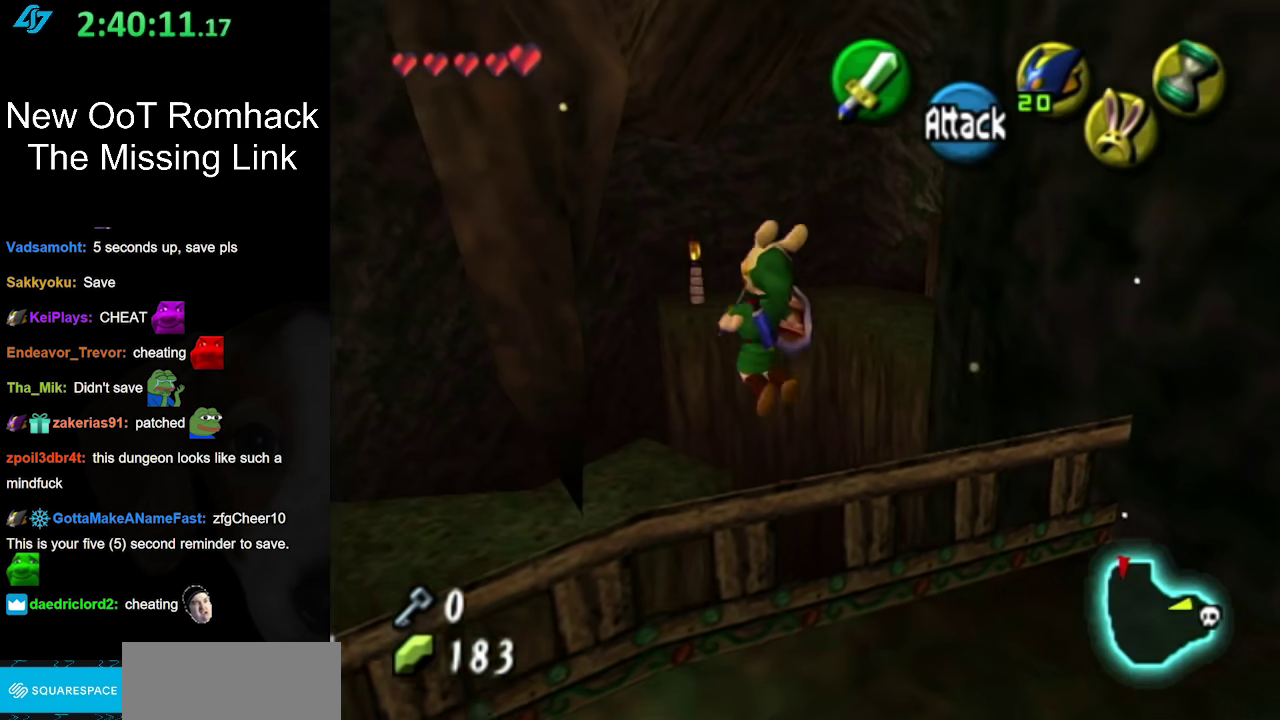
{"buttons": ["A"], "events": []}
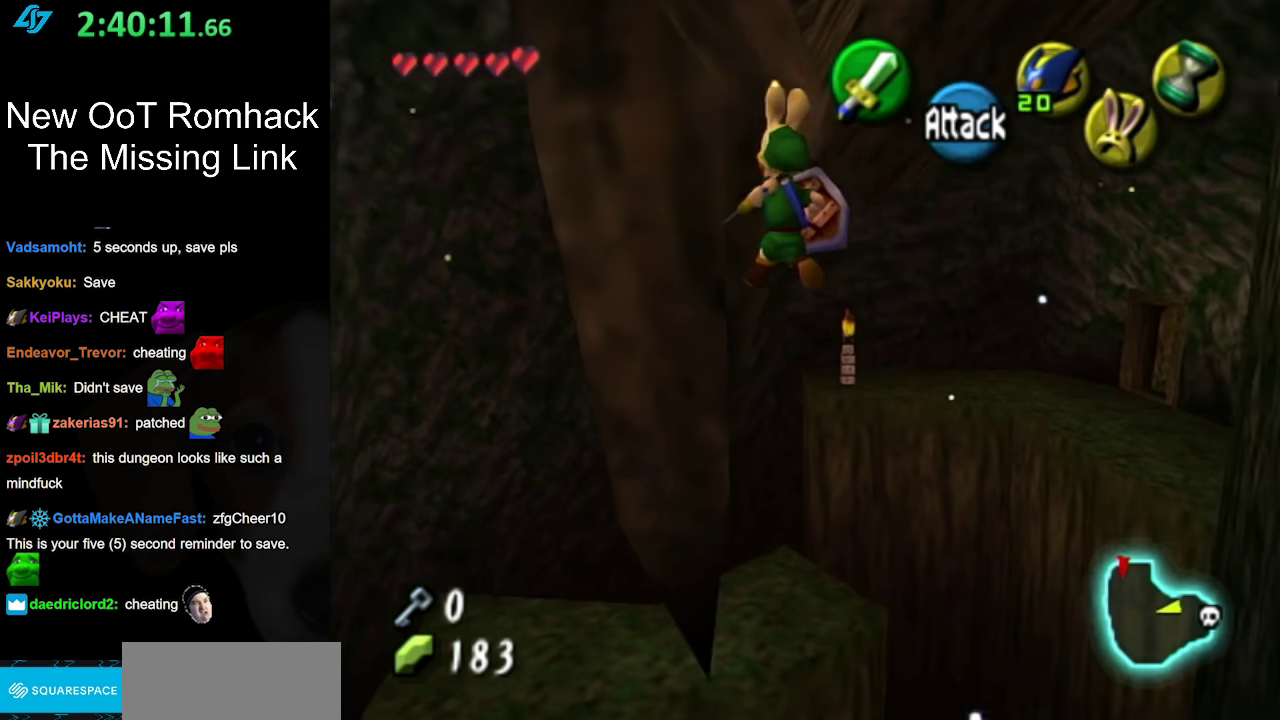
{"buttons": ["A"], "events": []}
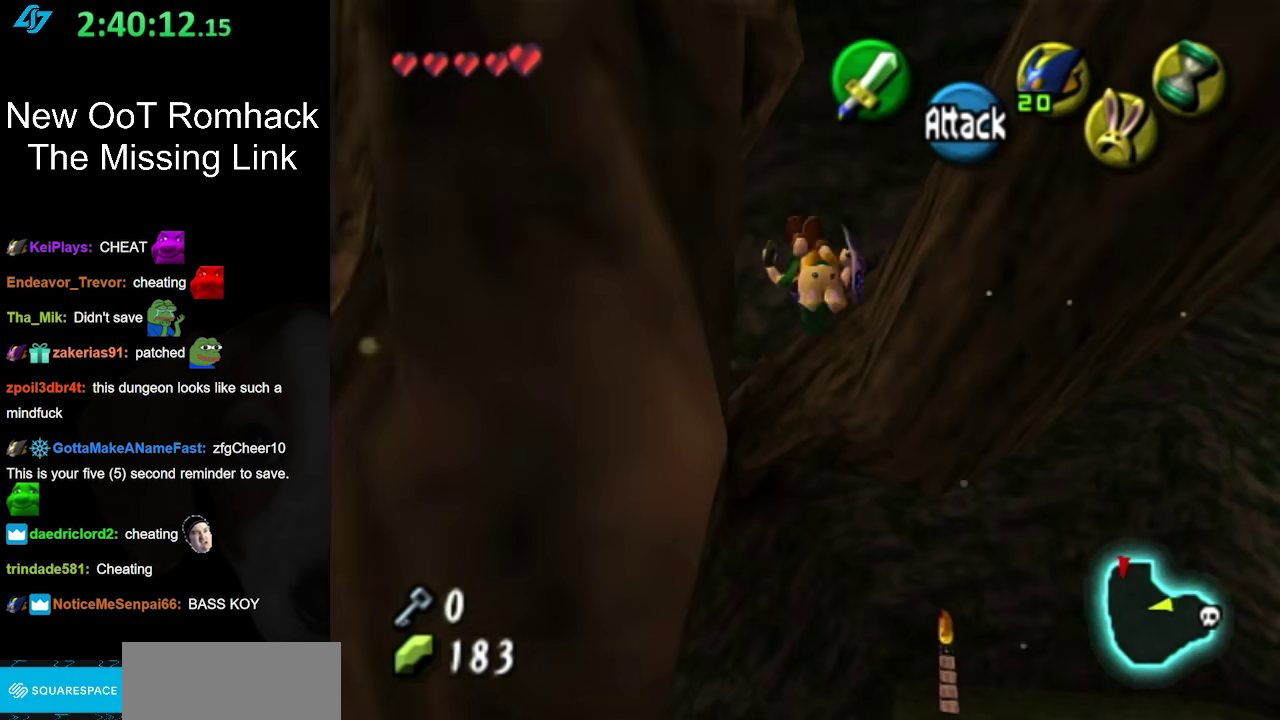
{"buttons": ["A"], "events": []}
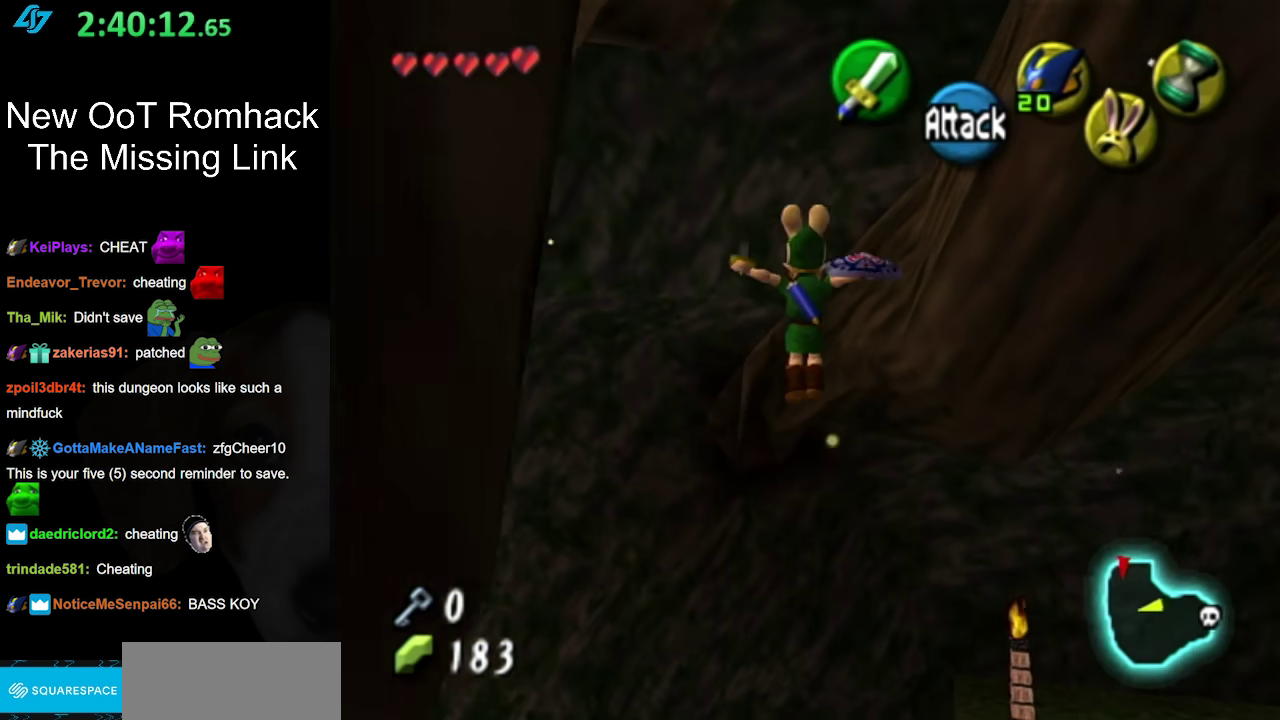
{"buttons": [], "events": [[133, "A", "up"]]}
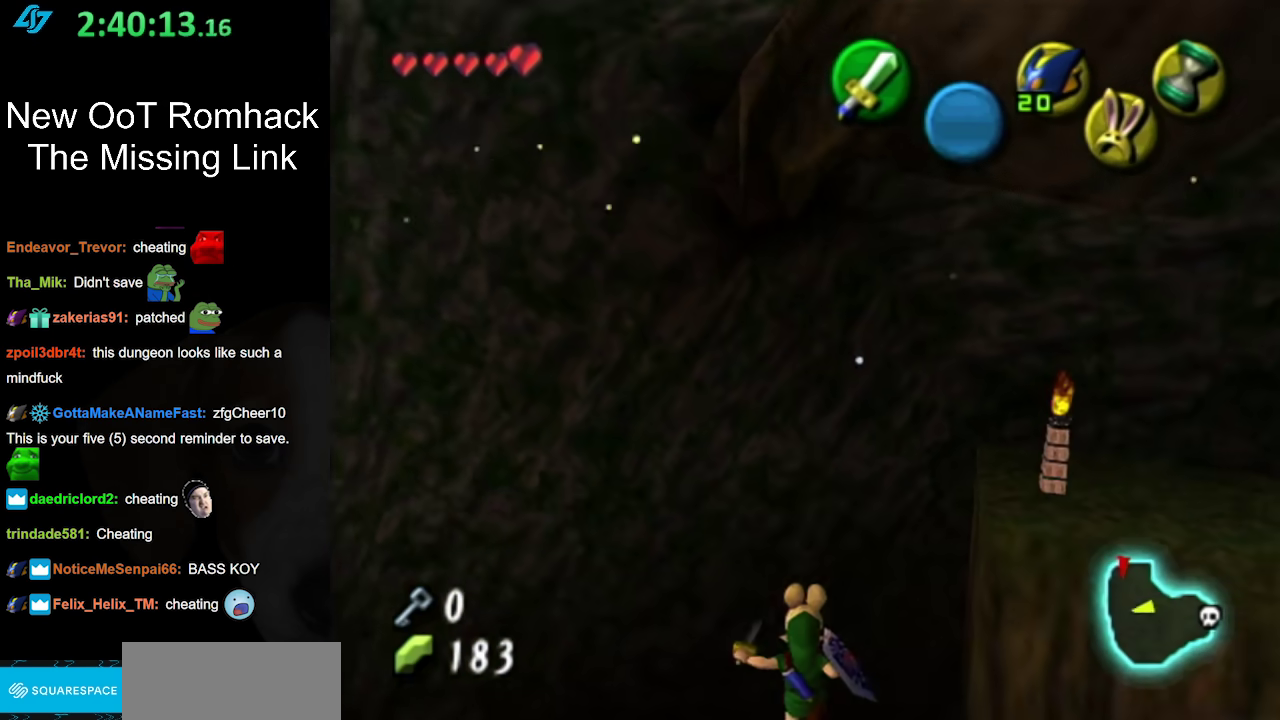
{"buttons": [], "events": []}
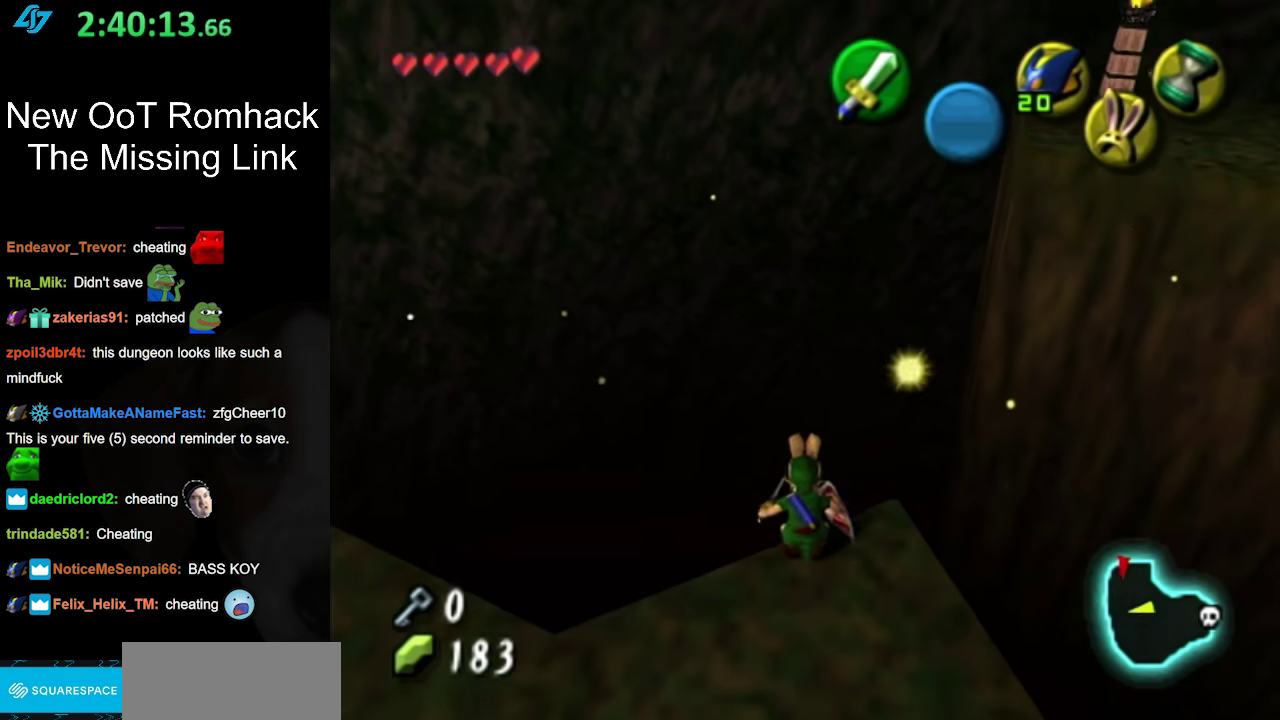
{"buttons": [], "events": [[317, "L1", "down"], [500, "L1", "up"]]}
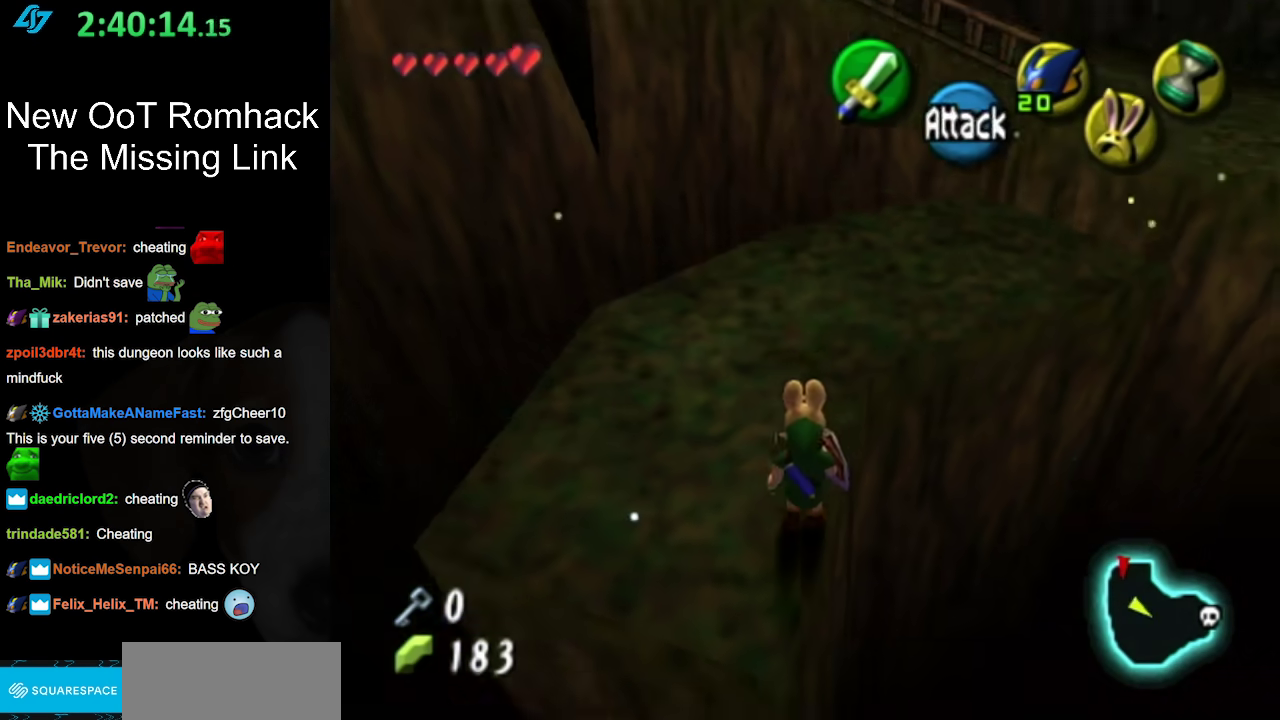
{"buttons": [], "events": []}
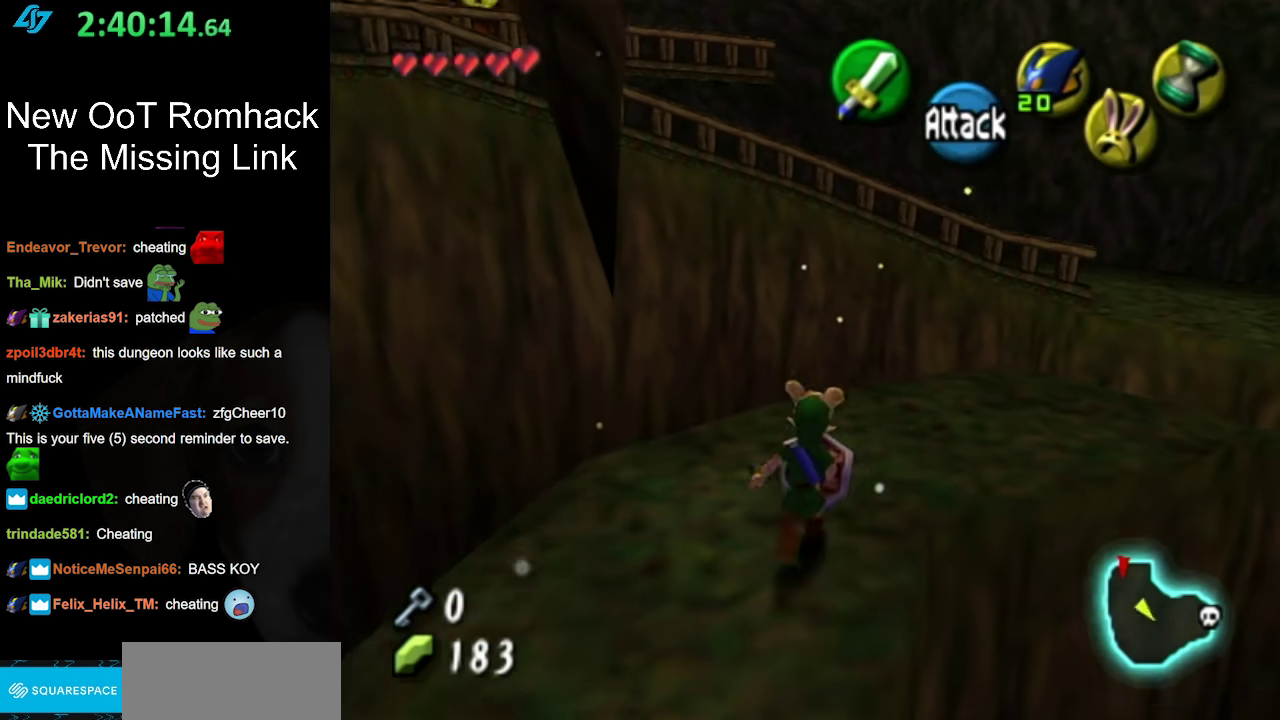
{"buttons": ["A"], "events": [[367, "A", "down"]]}
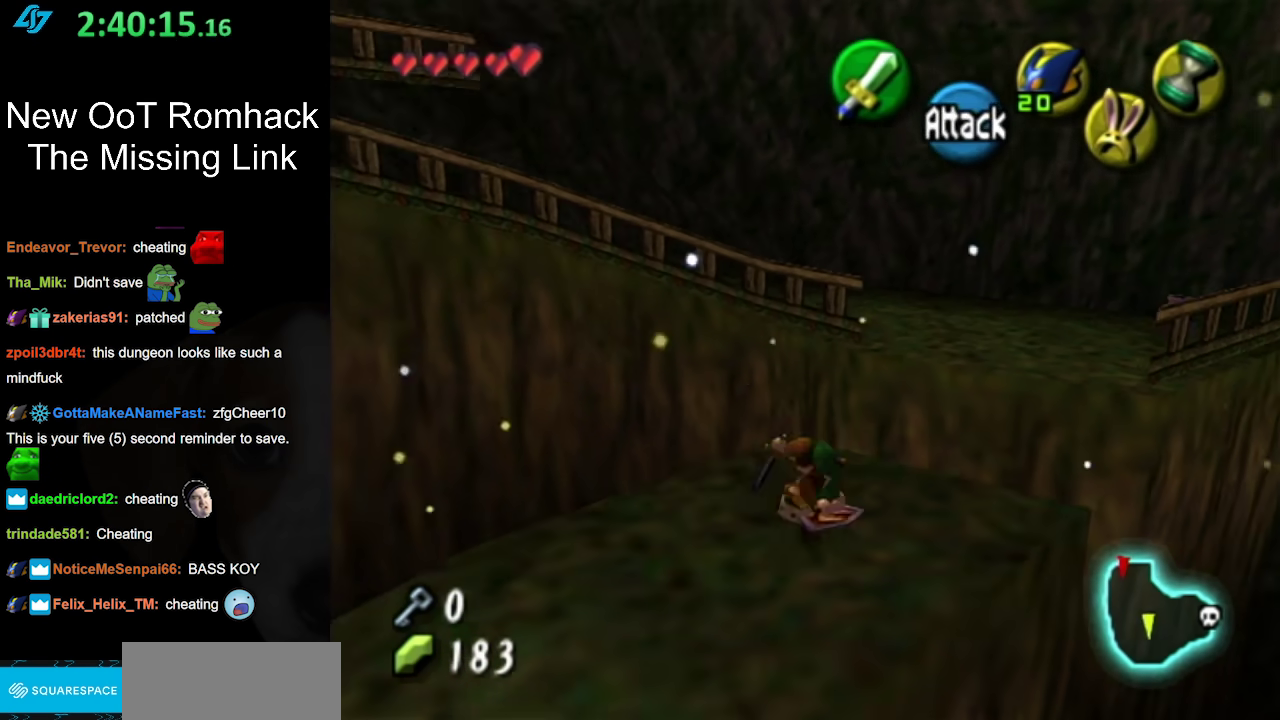
{"buttons": [], "events": [[283, "A", "up"]]}
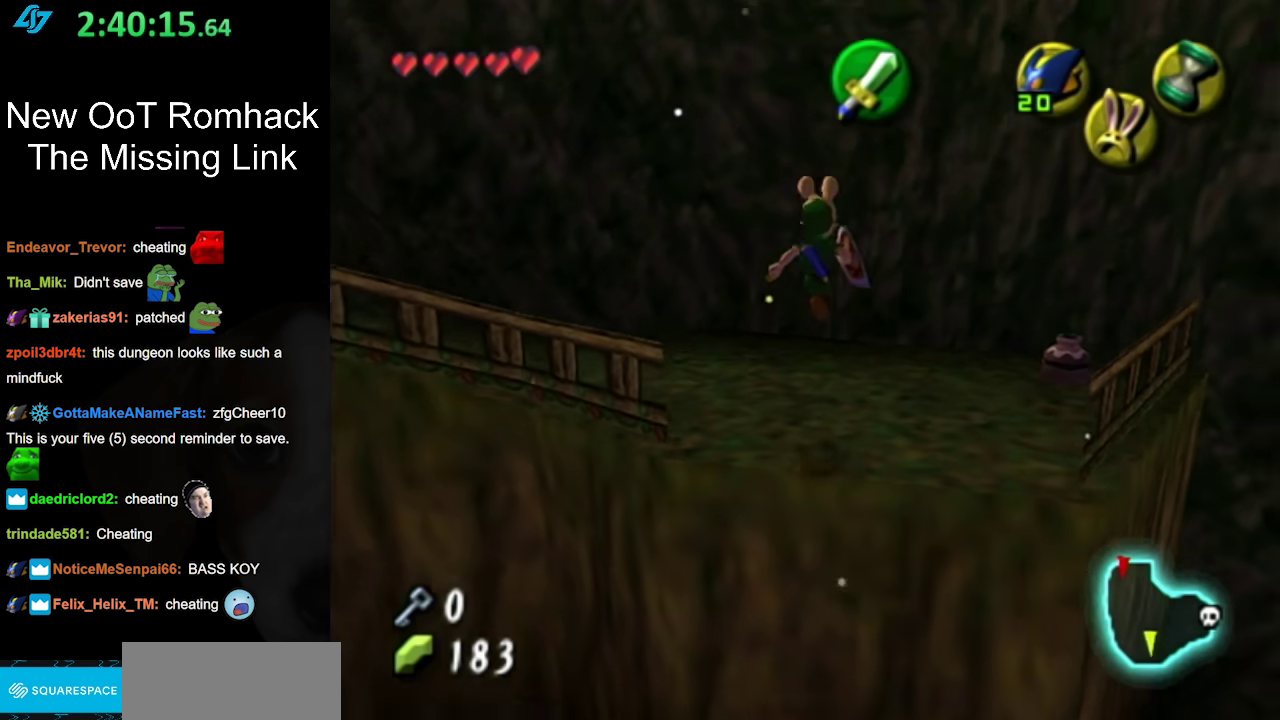
{"buttons": [], "events": []}
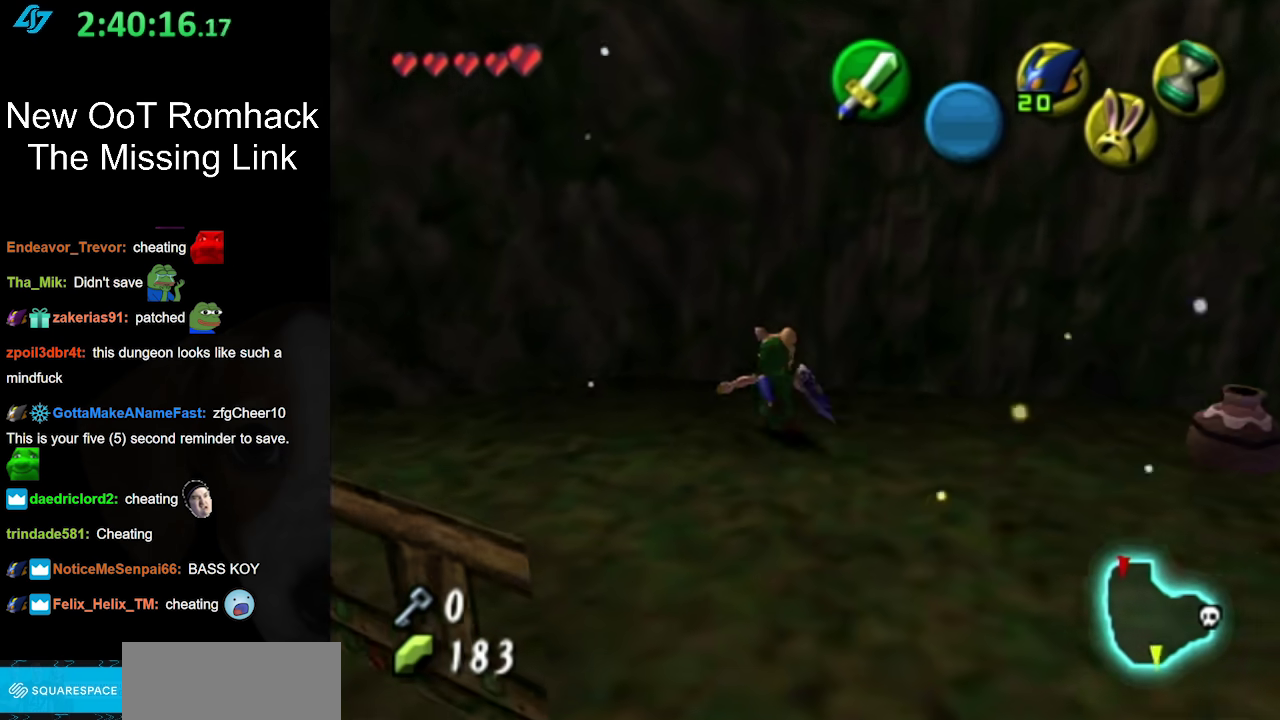
{"buttons": [], "events": [[167, "A", "down"], [217, "L1", "down"], [350, "A", "up"], [433, "L1", "up"]]}
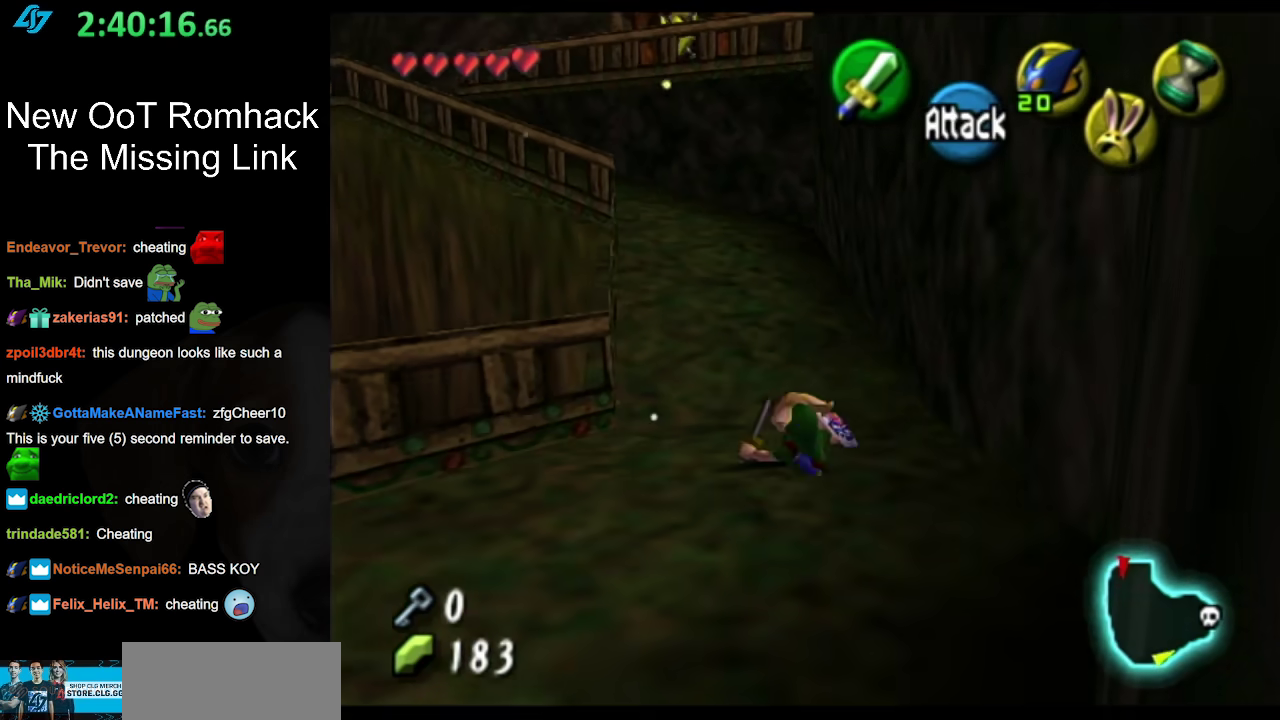
{"buttons": ["A"], "events": [[417, "A", "down"]]}
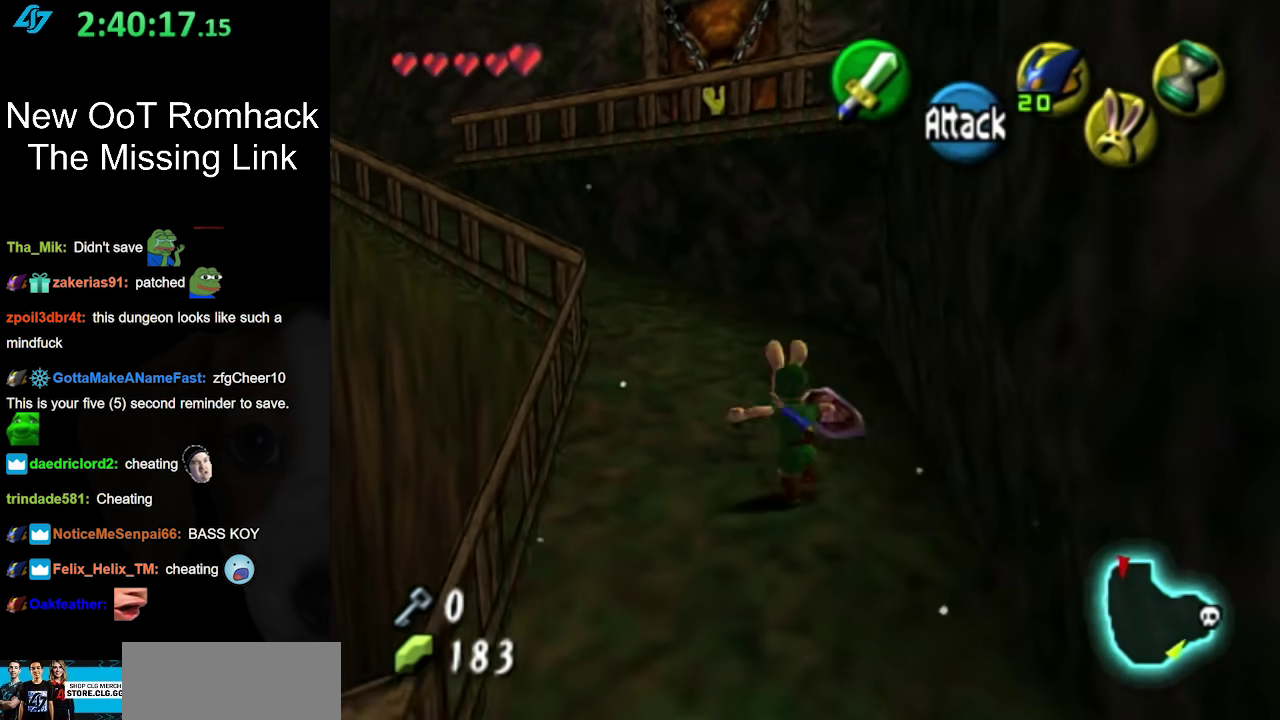
{"buttons": [], "events": [[150, "A", "up"]]}
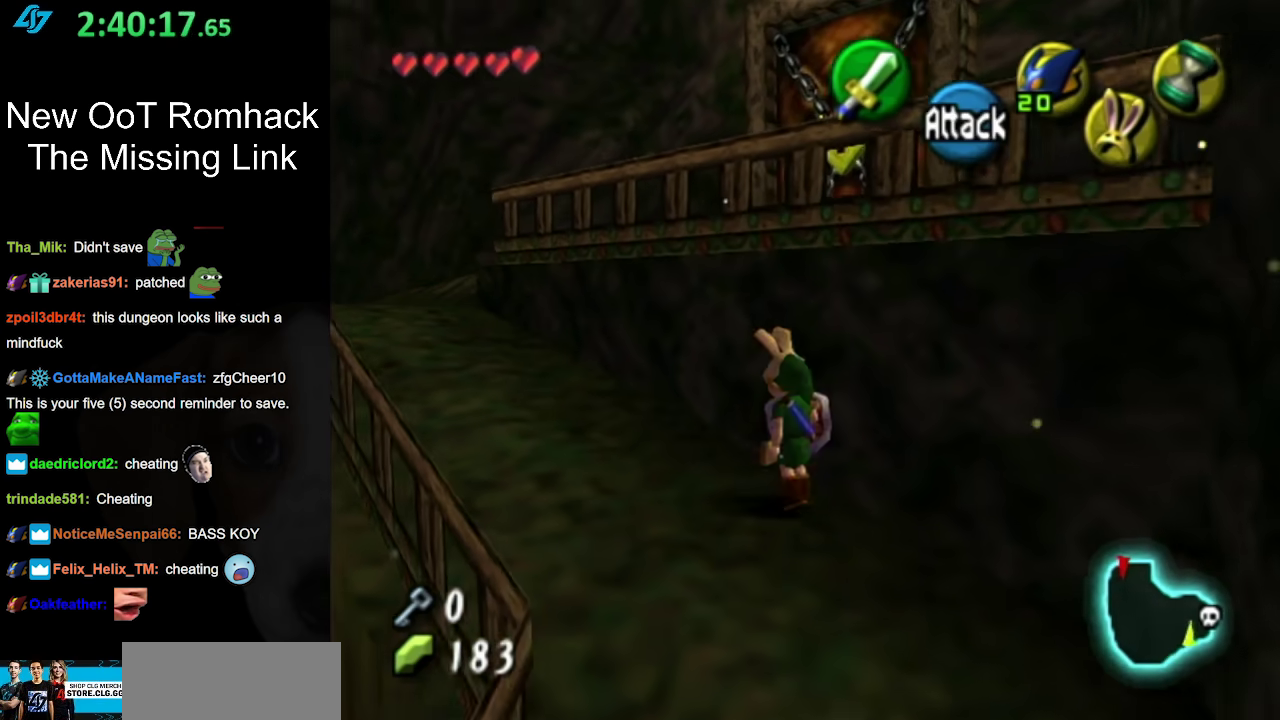
{"buttons": [], "events": [[167, "A", "down"], [400, "A", "up"]]}
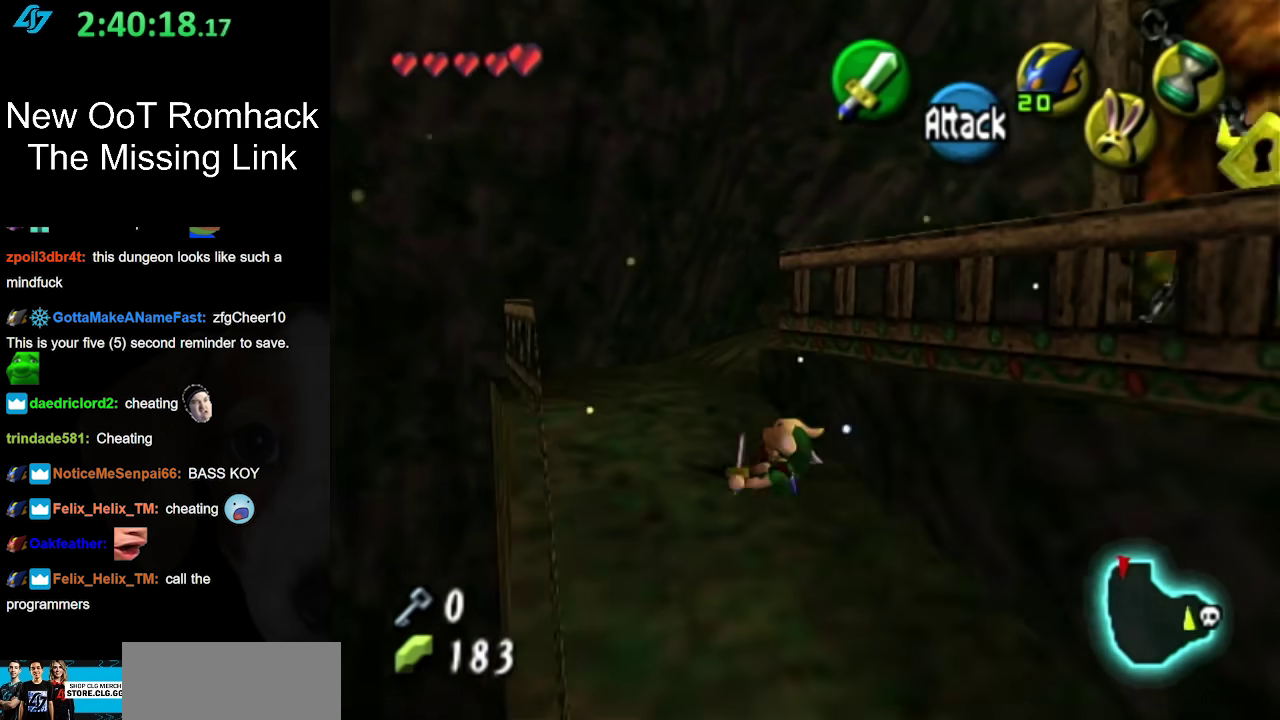
{"buttons": [], "events": []}